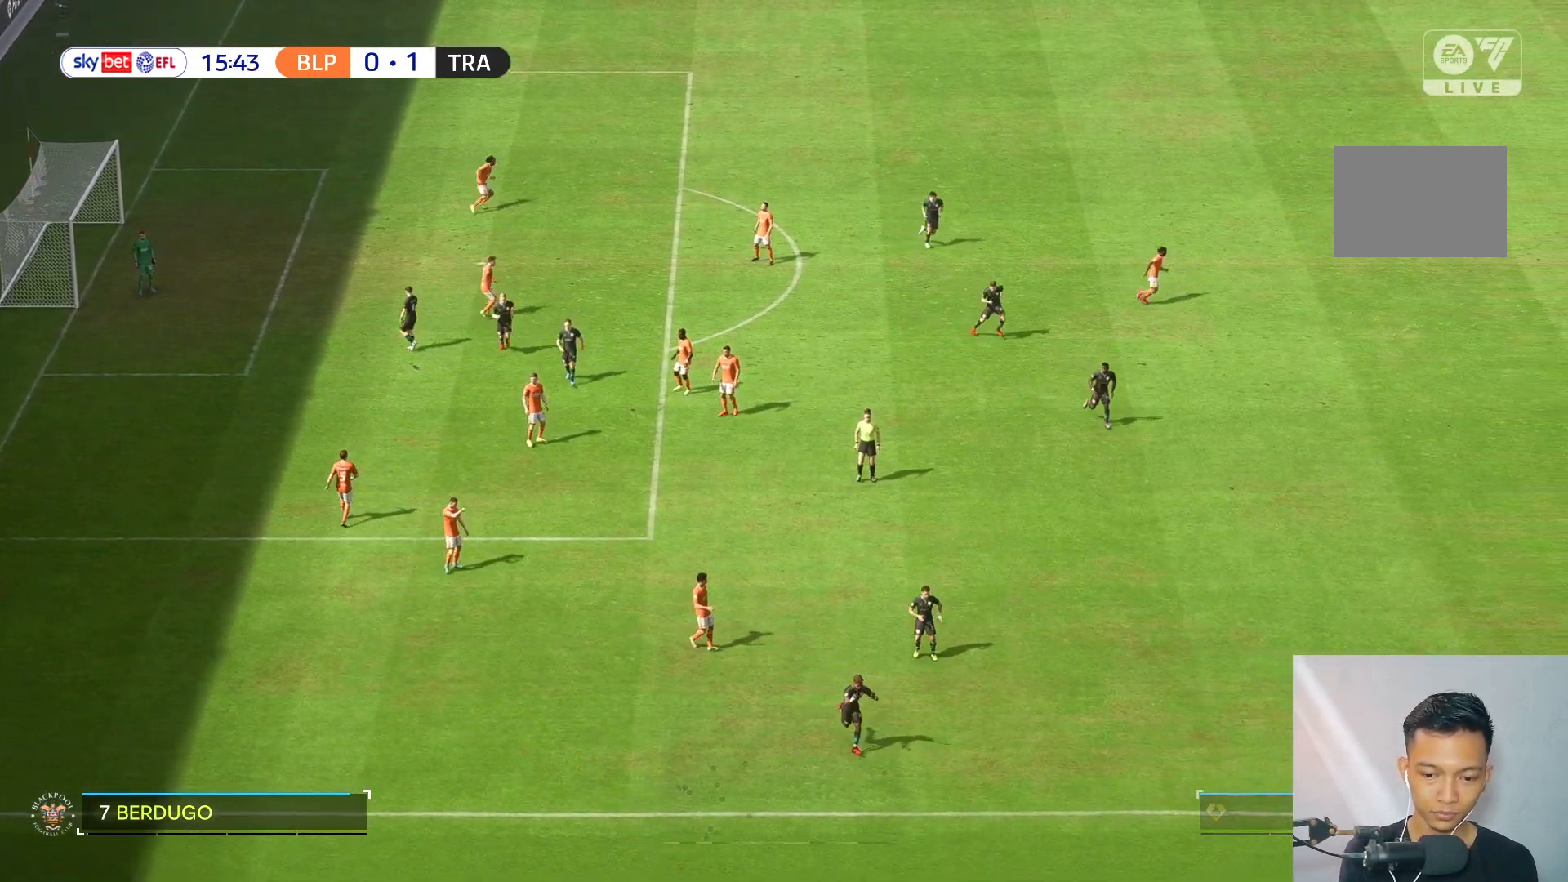
Gameplay with a controller (Xbox layout); each line is a JSON object with the inputs held at the frame after it. "events" lists button and stick changes between this image and that frame as [ms after this image, input, new state], when the widget could be followed in between. Not read: L3 R3.
{"buttons": [], "left_stick": "center", "right_stick": "center", "events": []}
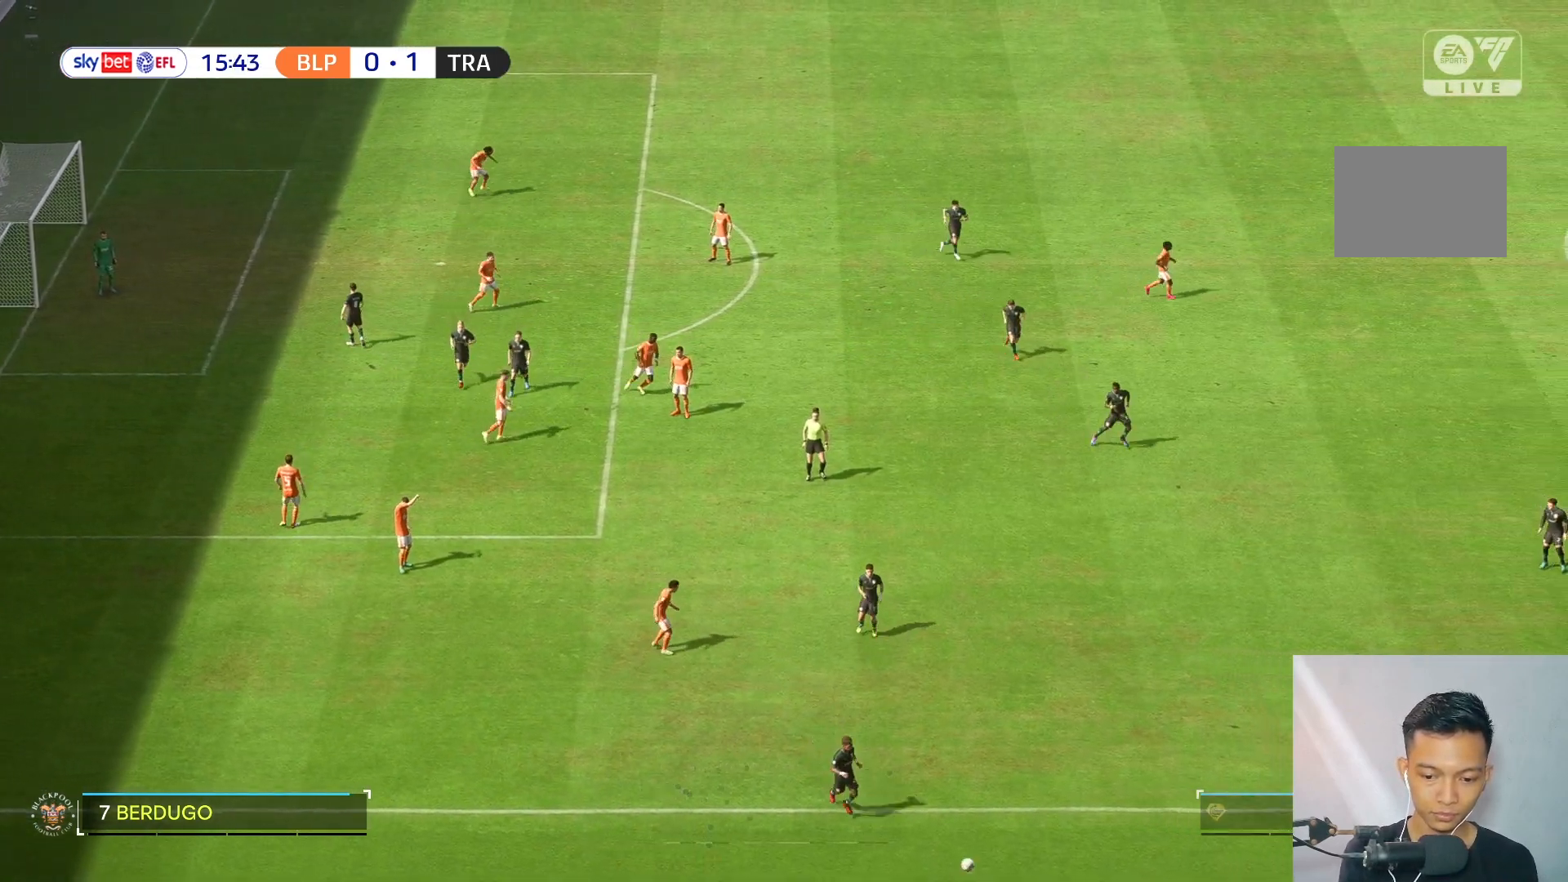
{"buttons": [], "left_stick": "center", "right_stick": "center", "events": []}
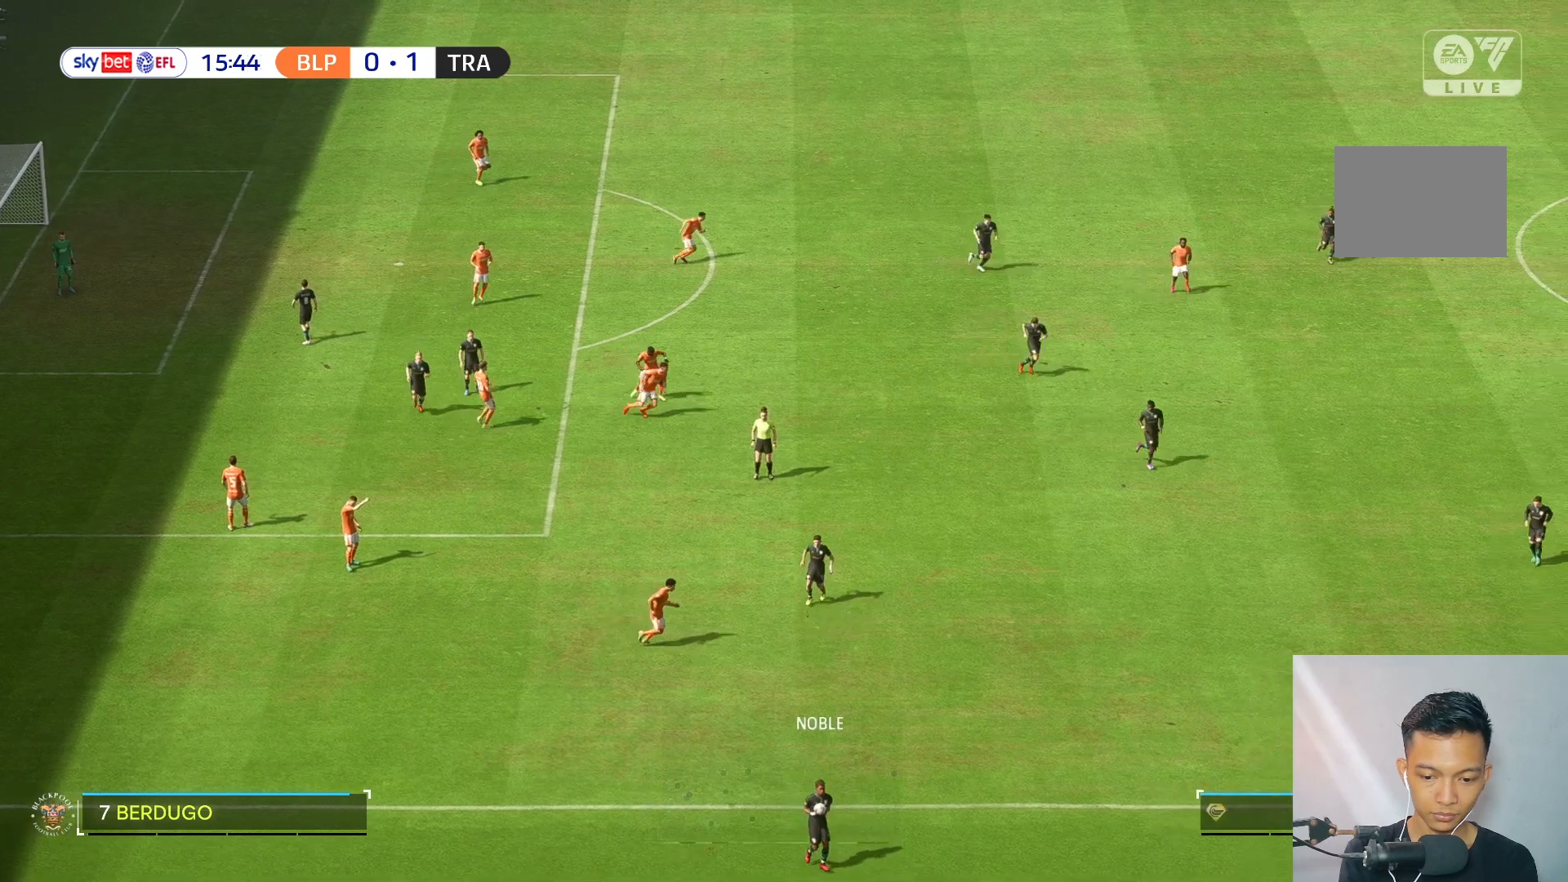
{"buttons": [], "left_stick": "center", "right_stick": "center", "events": []}
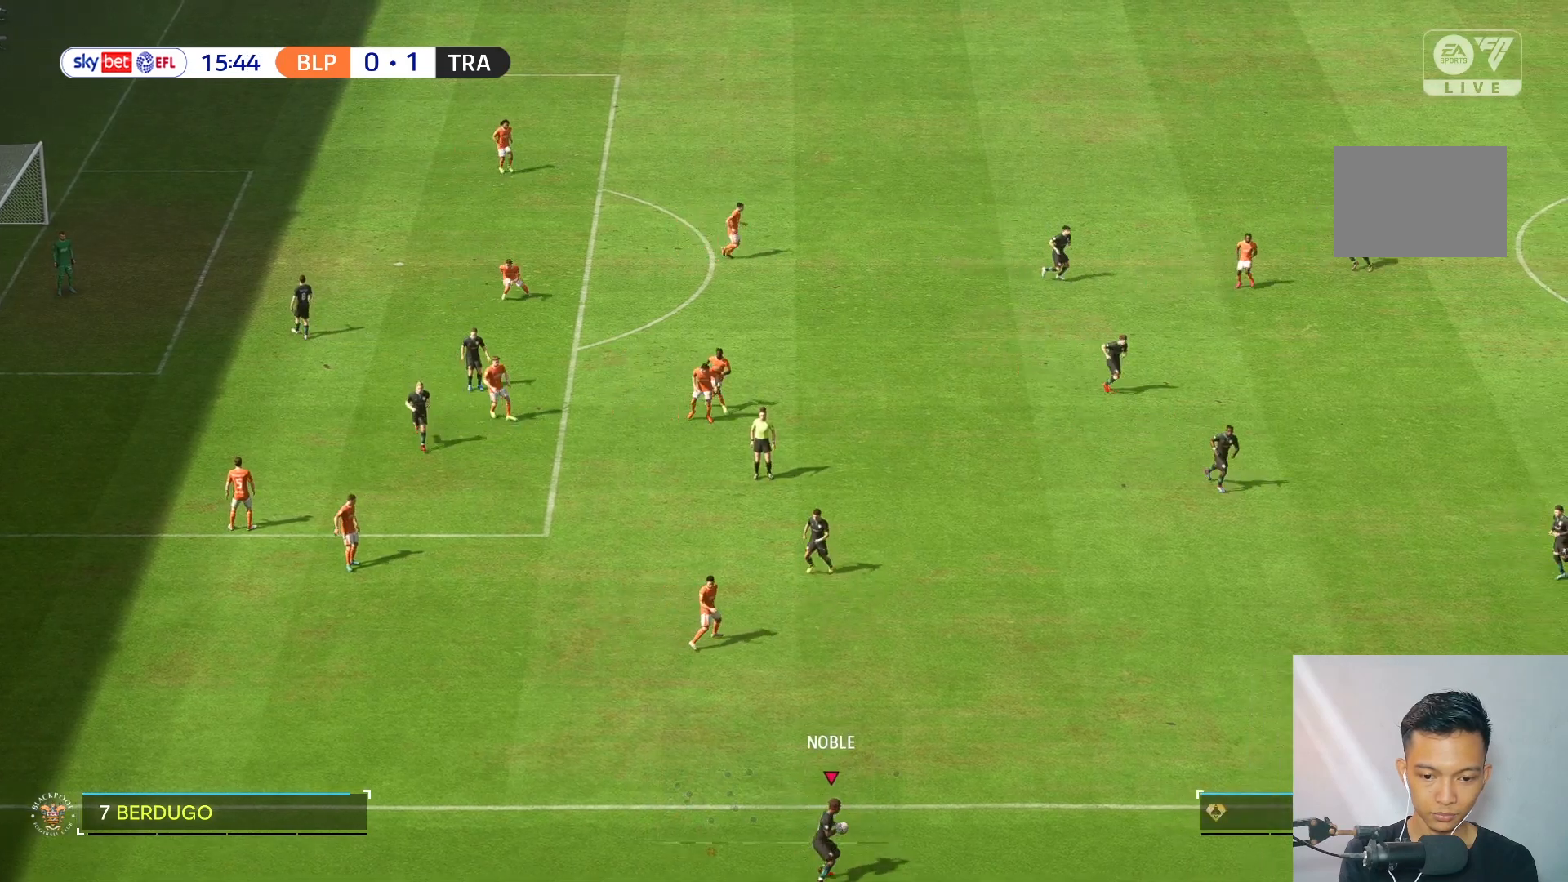
{"buttons": [], "left_stick": "center", "right_stick": "center", "events": []}
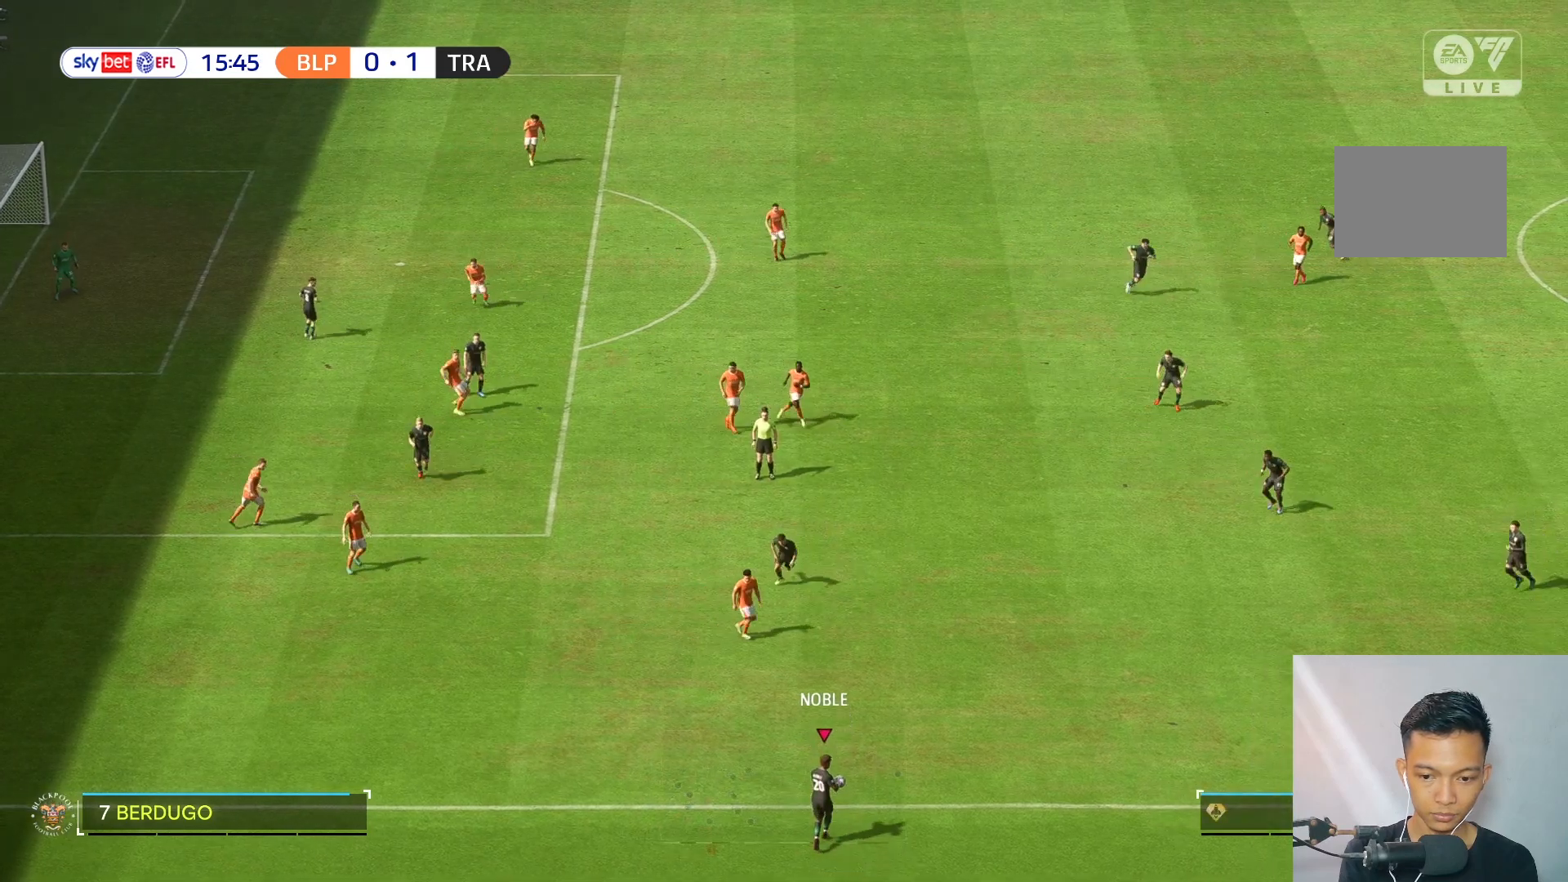
{"buttons": [], "left_stick": "right", "right_stick": "center", "events": [[250, "left_stick", "right"]]}
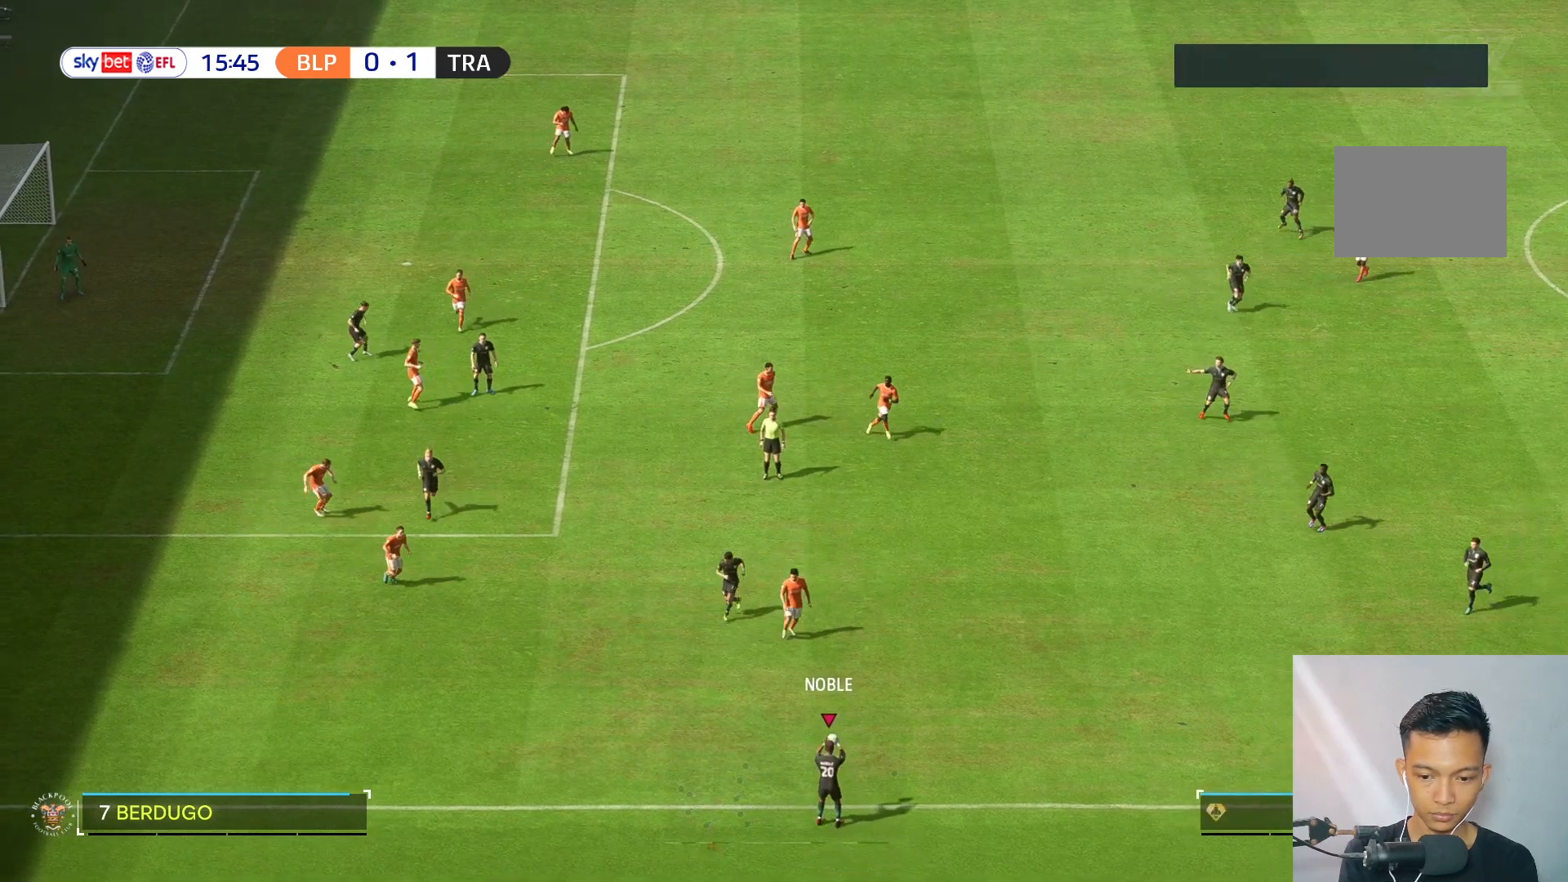
{"buttons": [], "left_stick": "right", "right_stick": "center", "events": []}
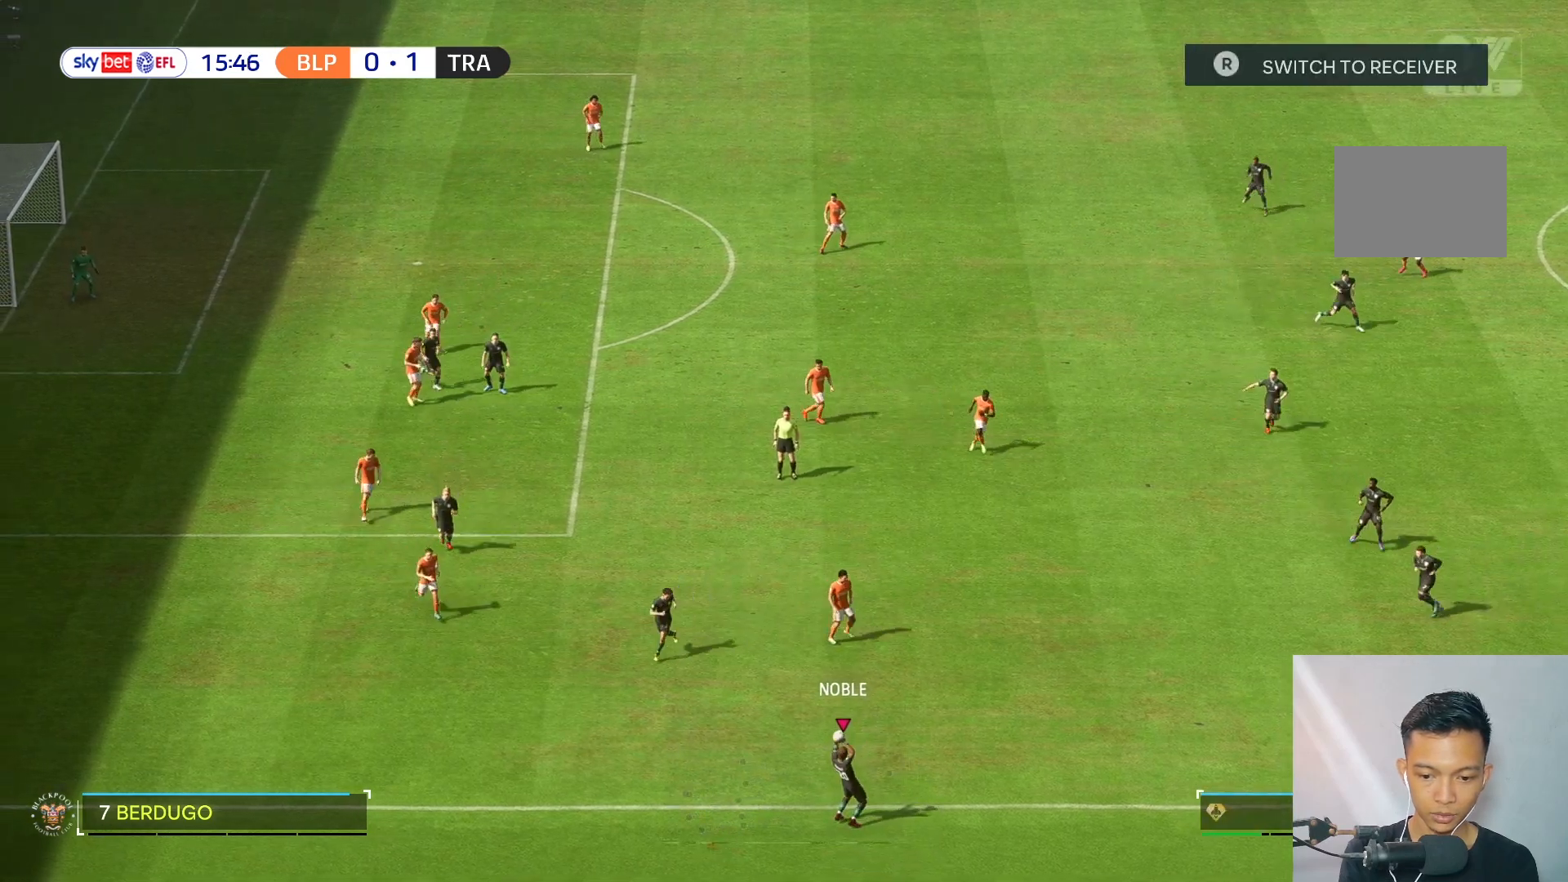
{"buttons": [], "left_stick": "center", "right_stick": "center", "events": [[133, "left_stick", "center"]]}
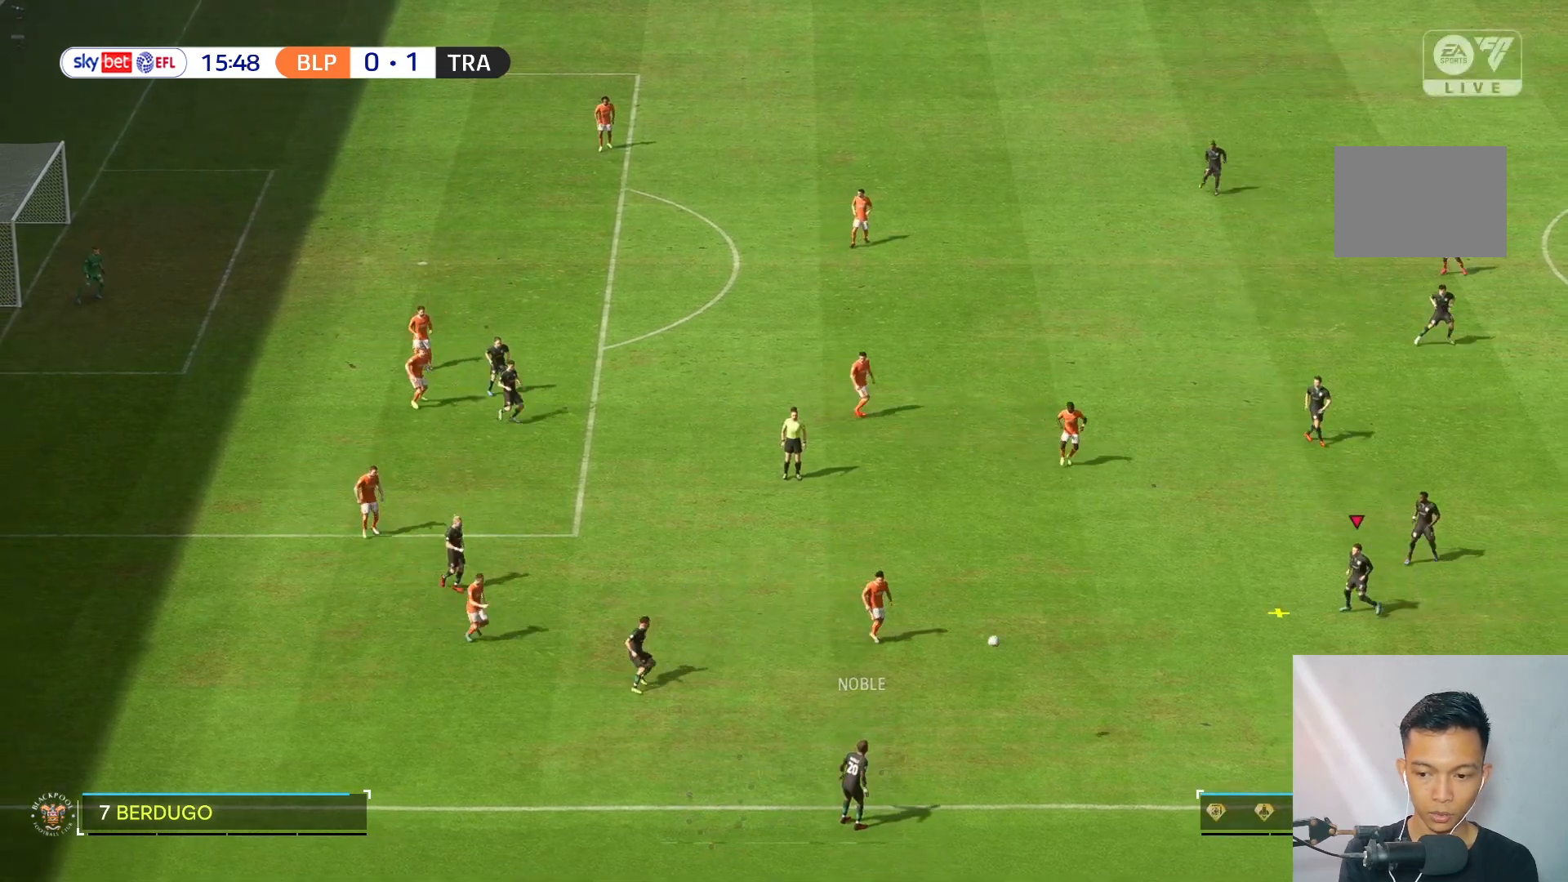
{"buttons": [], "left_stick": "center", "right_stick": "center", "events": []}
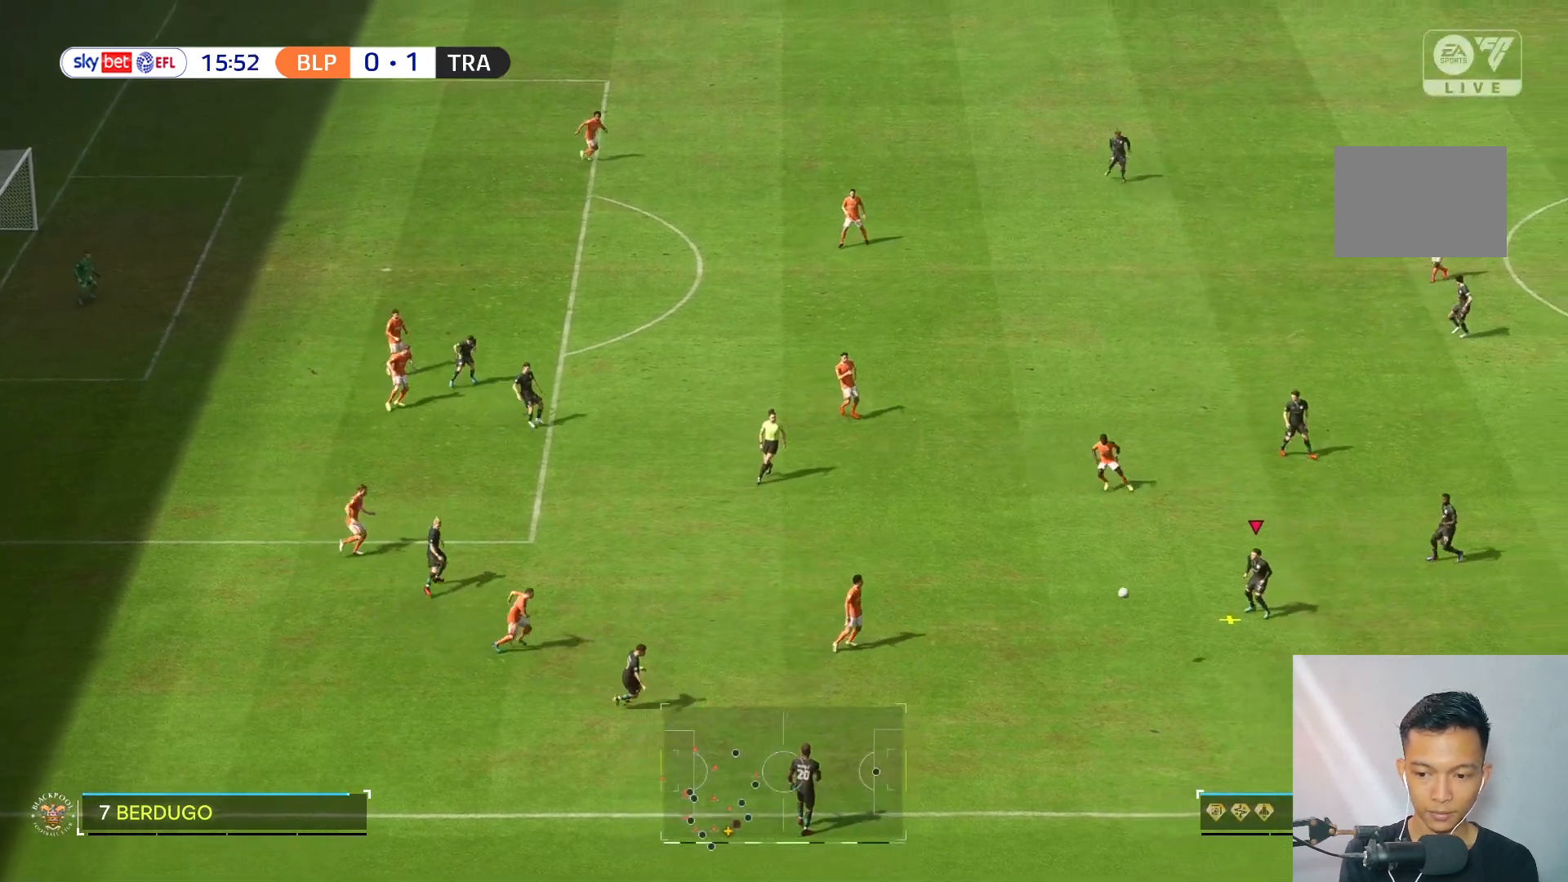
{"buttons": [], "left_stick": "center", "right_stick": "center", "events": []}
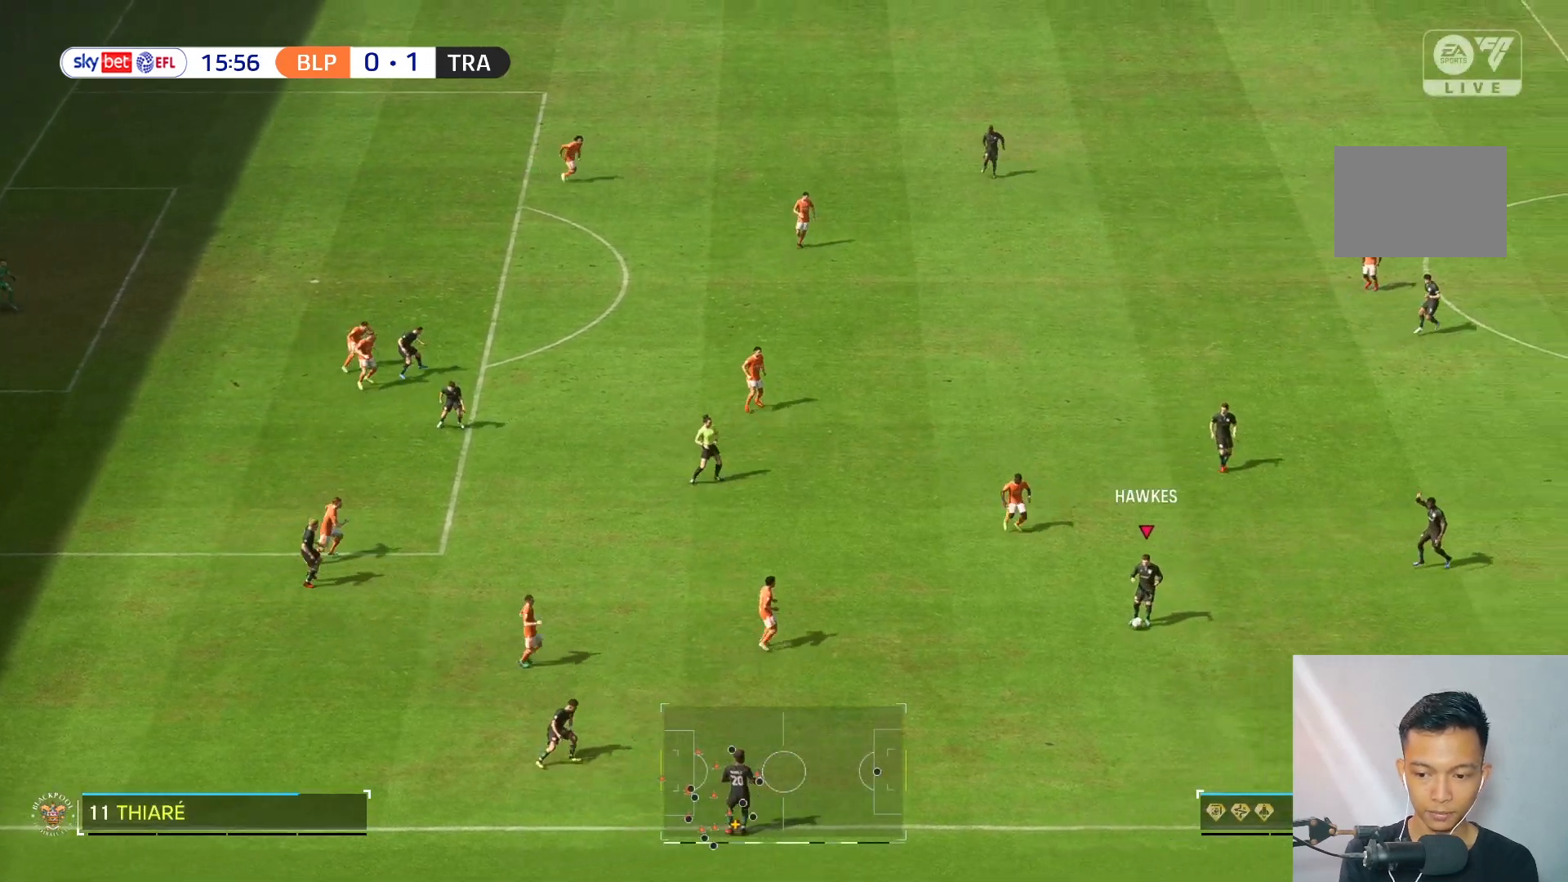
{"buttons": [], "left_stick": "right", "right_stick": "center", "events": [[117, "left_stick", "right"]]}
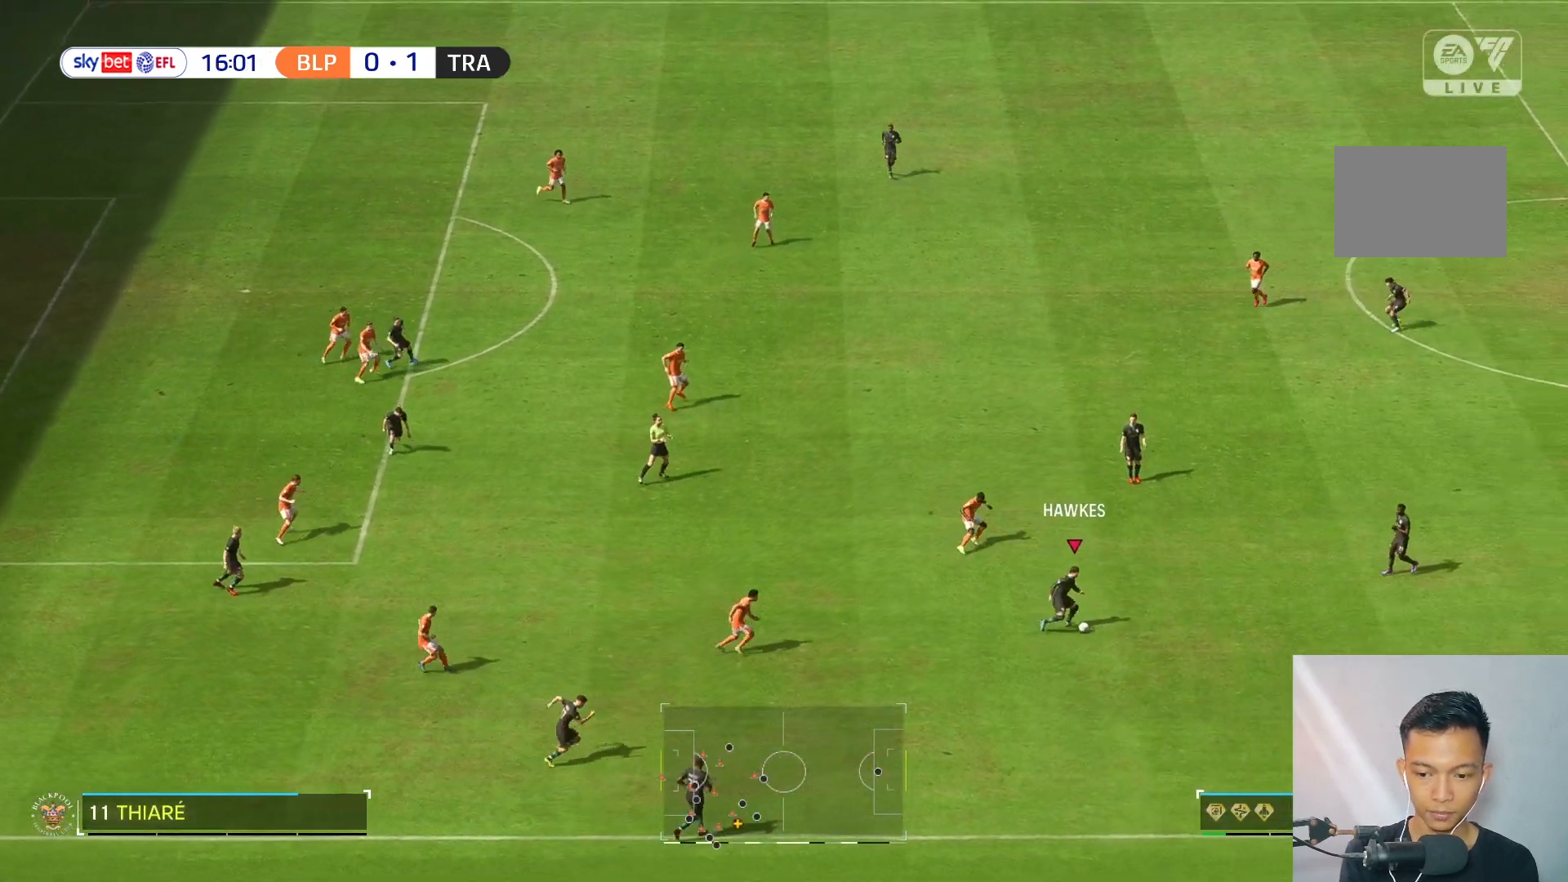
{"buttons": [], "left_stick": "center", "right_stick": "center", "events": [[267, "left_stick", "center"]]}
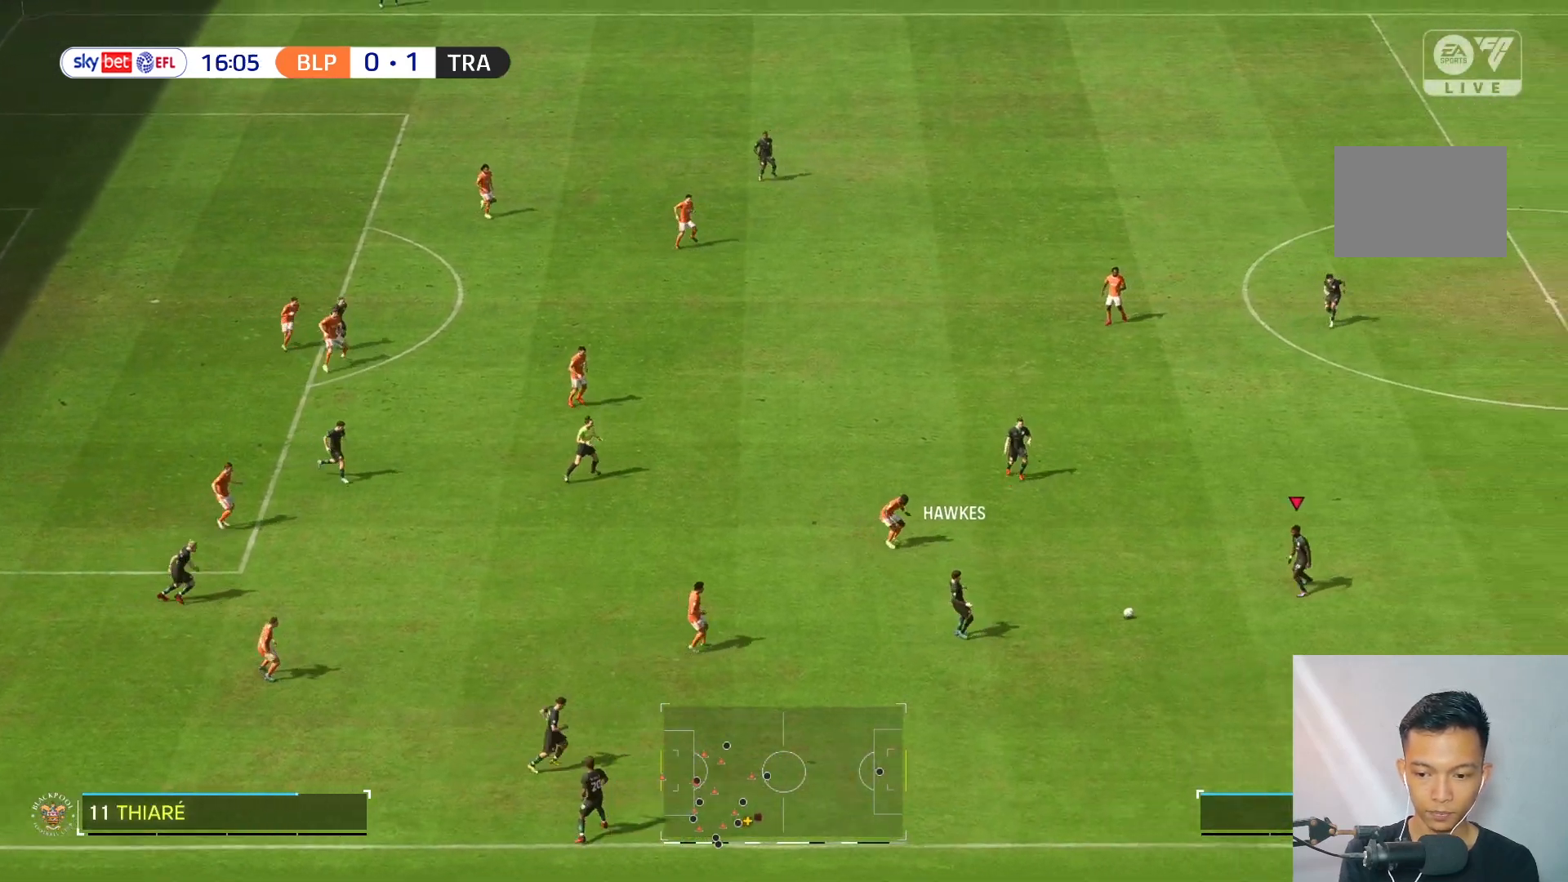
{"buttons": [], "left_stick": "center", "right_stick": "center", "events": [[17, "left_stick", "up"], [267, "left_stick", "center"]]}
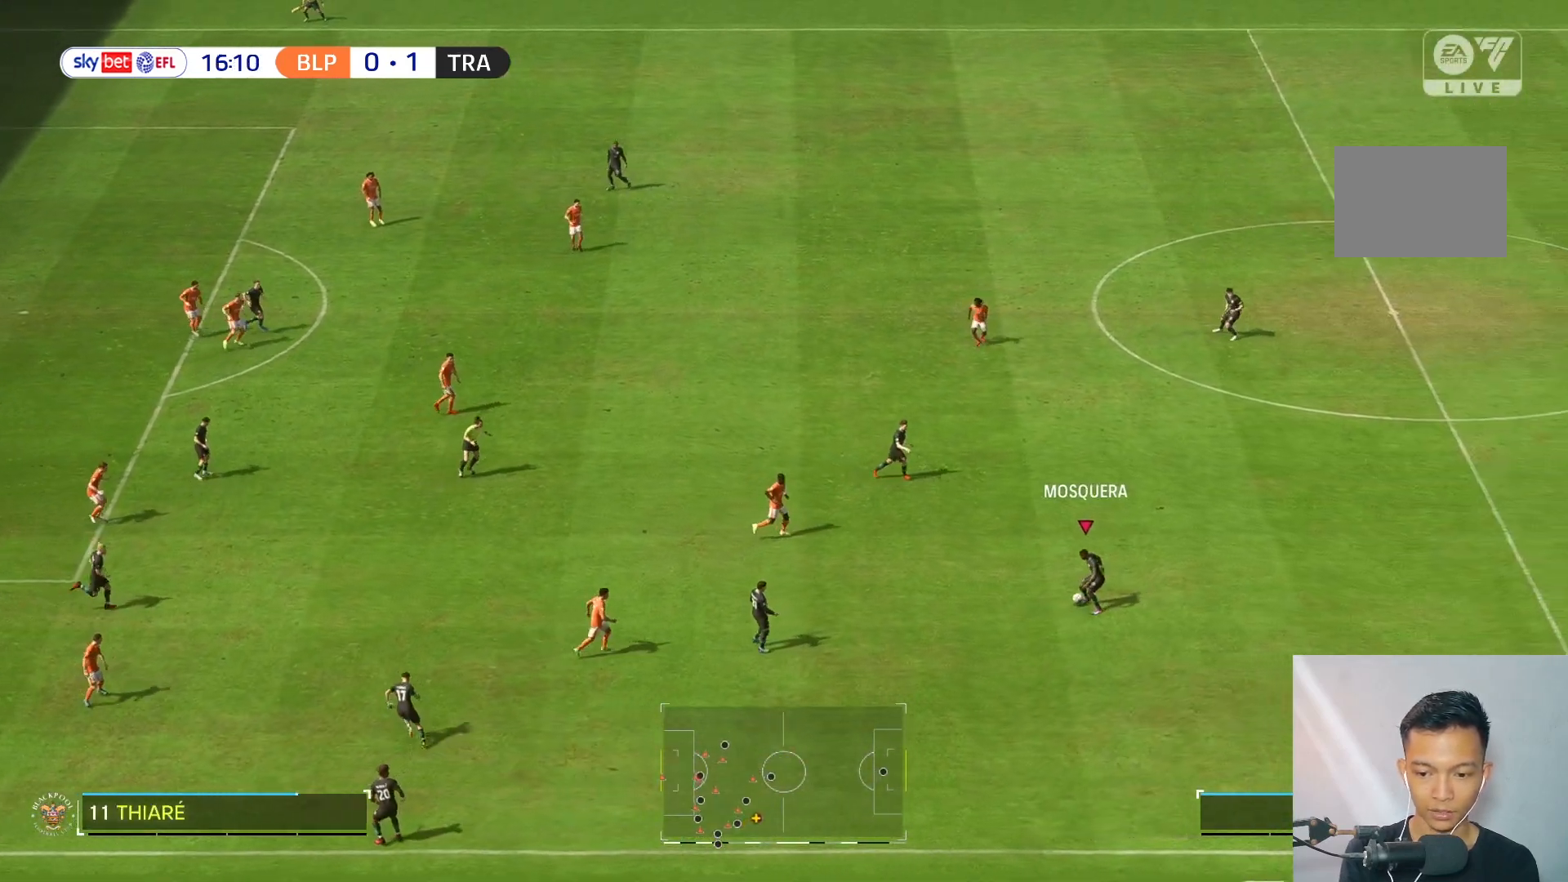
{"buttons": [], "left_stick": "center", "right_stick": "center", "events": [[200, "left_stick", "up"], [400, "left_stick", "center"]]}
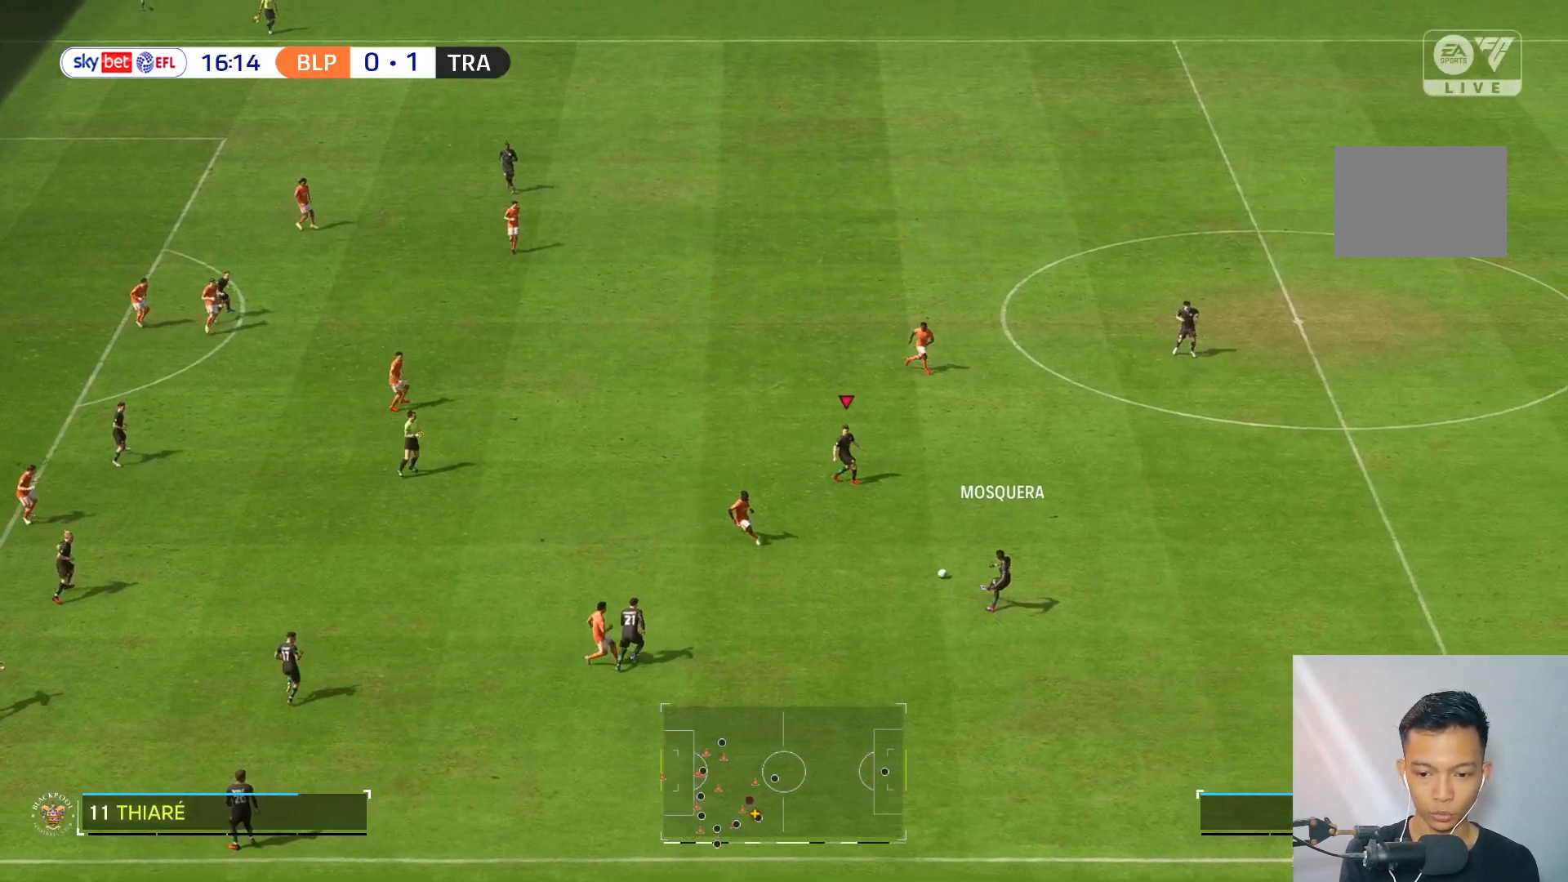
{"buttons": [], "left_stick": "up-right", "right_stick": "center", "events": [[183, "left_stick", "up-right"]]}
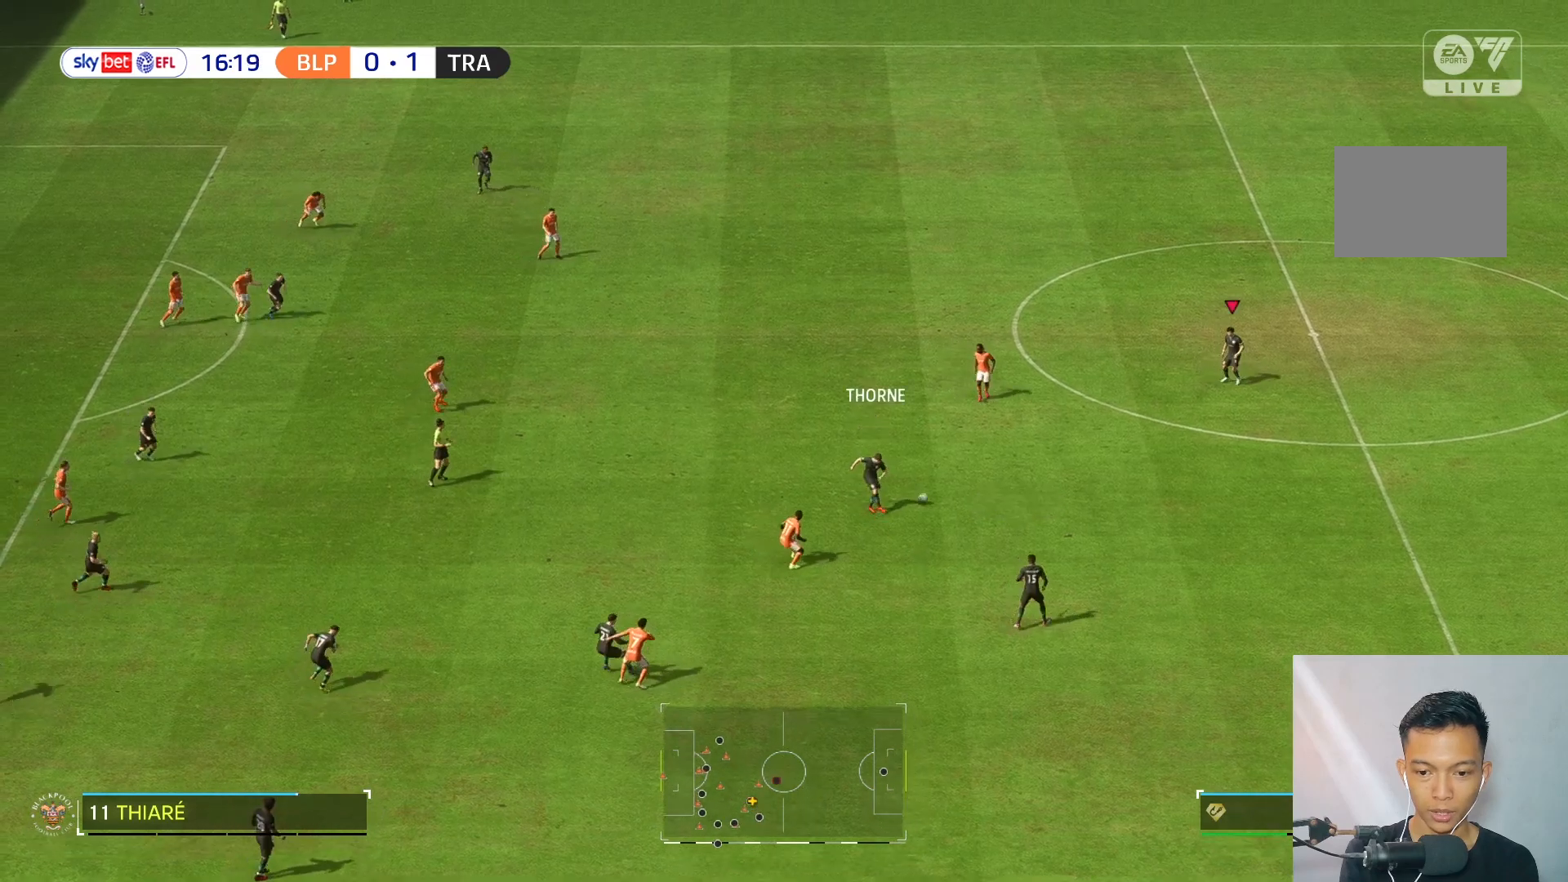
{"buttons": [], "left_stick": "center", "right_stick": "center", "events": [[150, "left_stick", "center"]]}
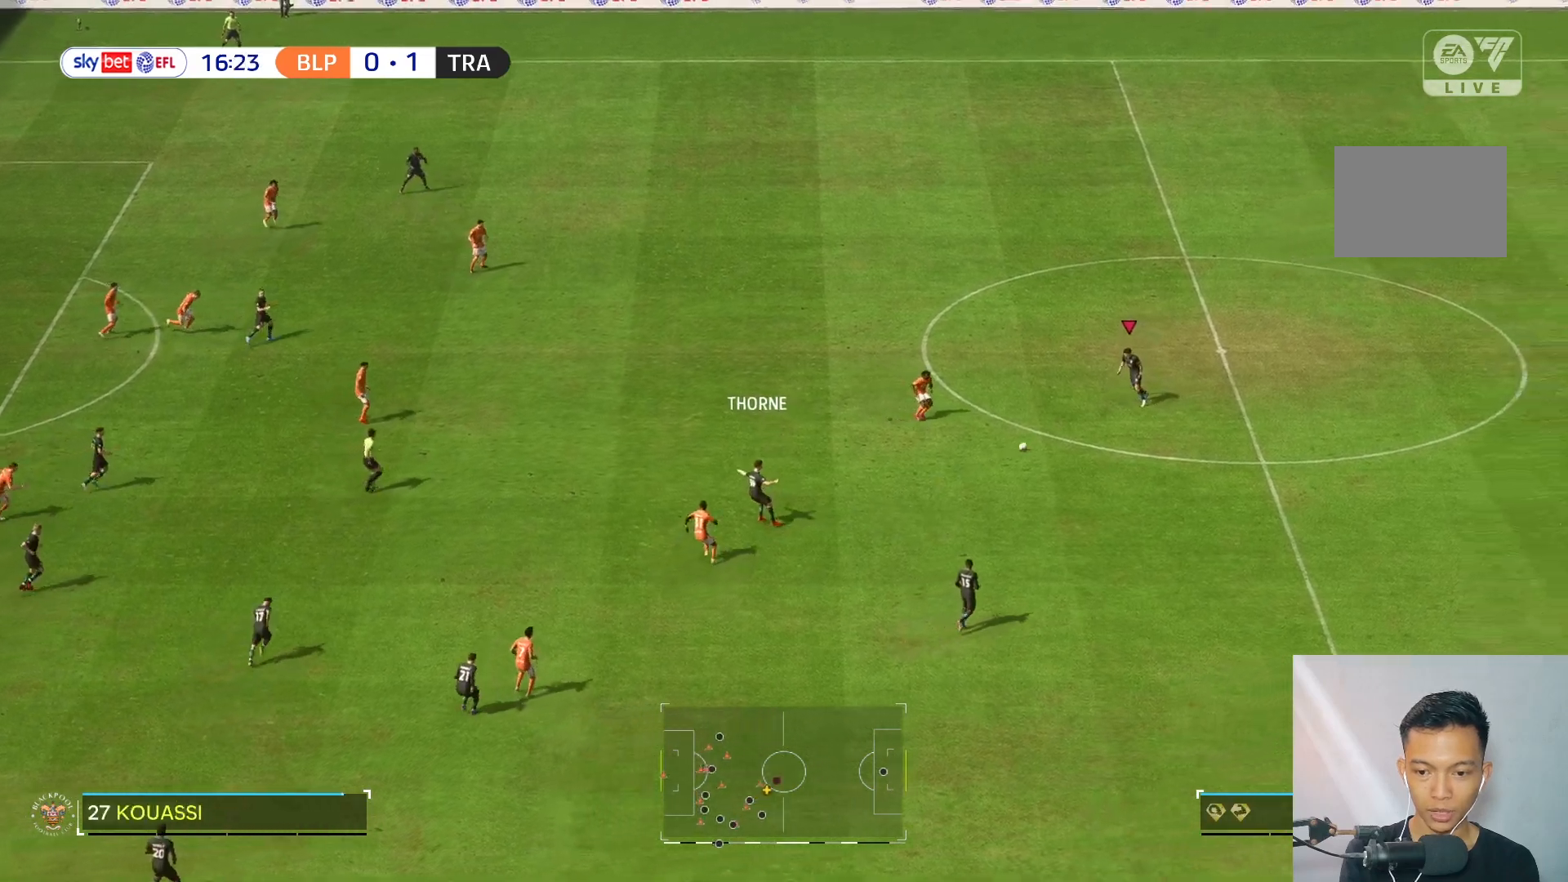
{"buttons": [], "left_stick": "down-right", "right_stick": "center", "events": [[150, "left_stick", "down-right"]]}
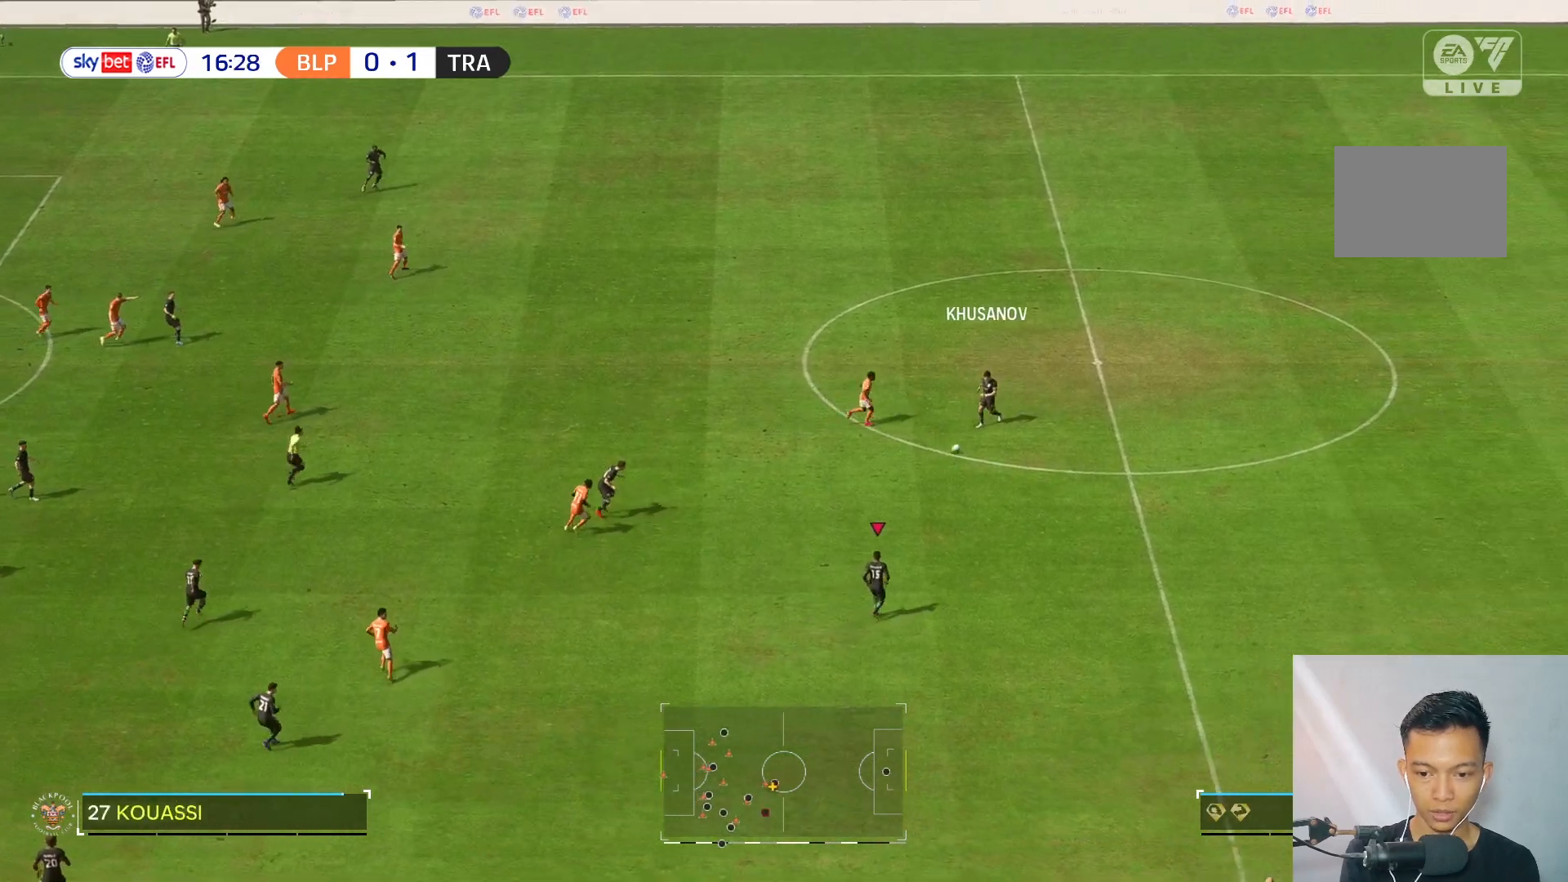
{"buttons": [], "left_stick": "down-left", "right_stick": "center", "events": [[83, "left_stick", "center"], [317, "left_stick", "down-left"]]}
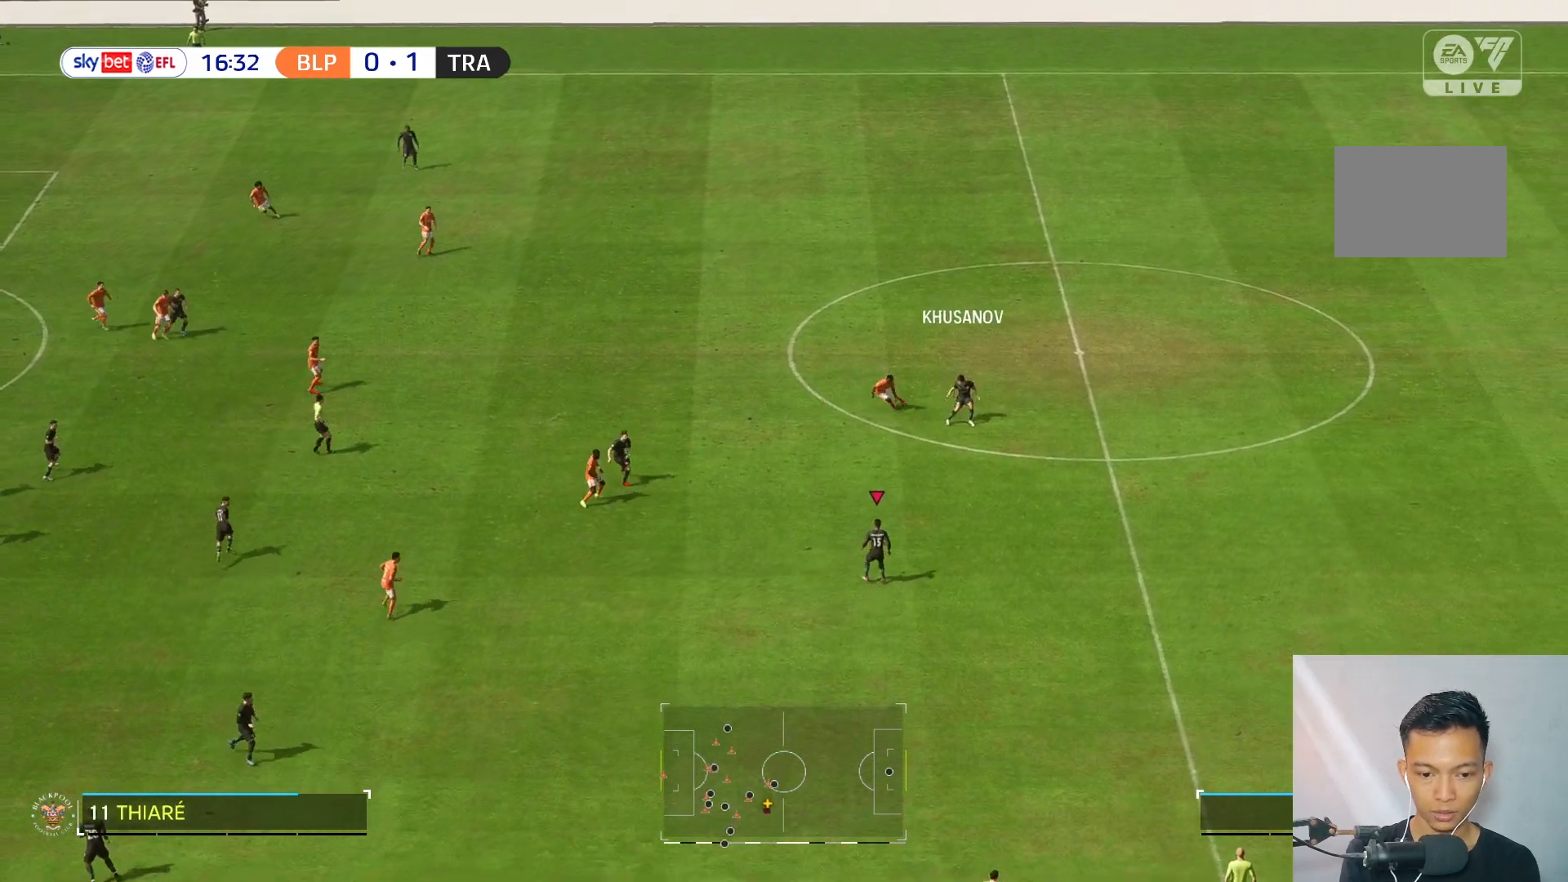
{"buttons": [], "left_stick": "down", "right_stick": "center", "events": [[50, "left_stick", "center"], [350, "left_stick", "down"]]}
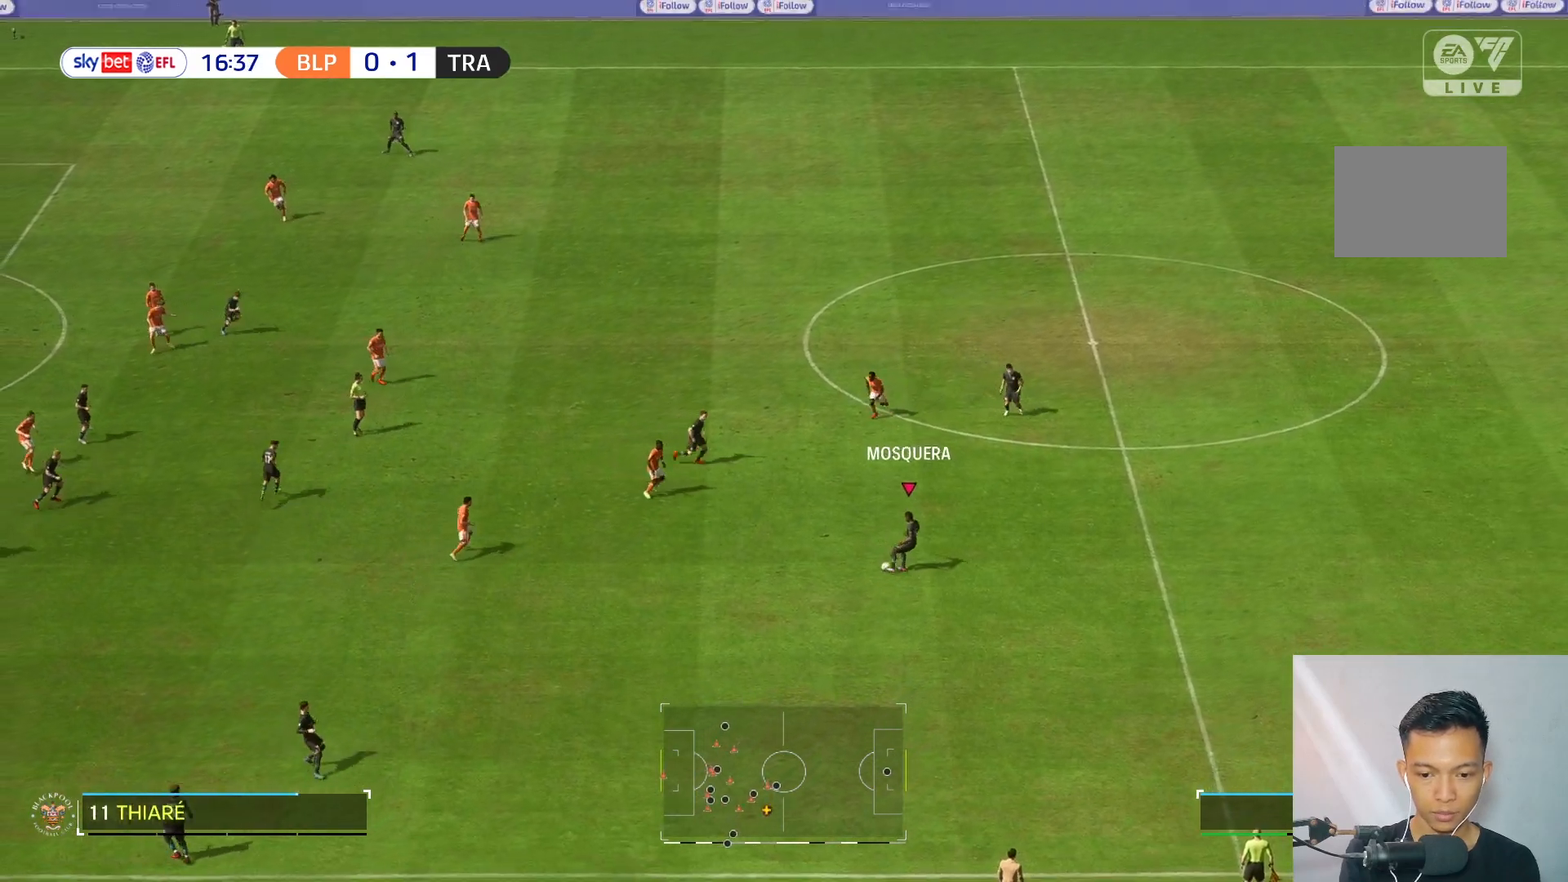
{"buttons": [], "left_stick": "down", "right_stick": "center", "events": [[150, "left_stick", "center"], [450, "left_stick", "down"]]}
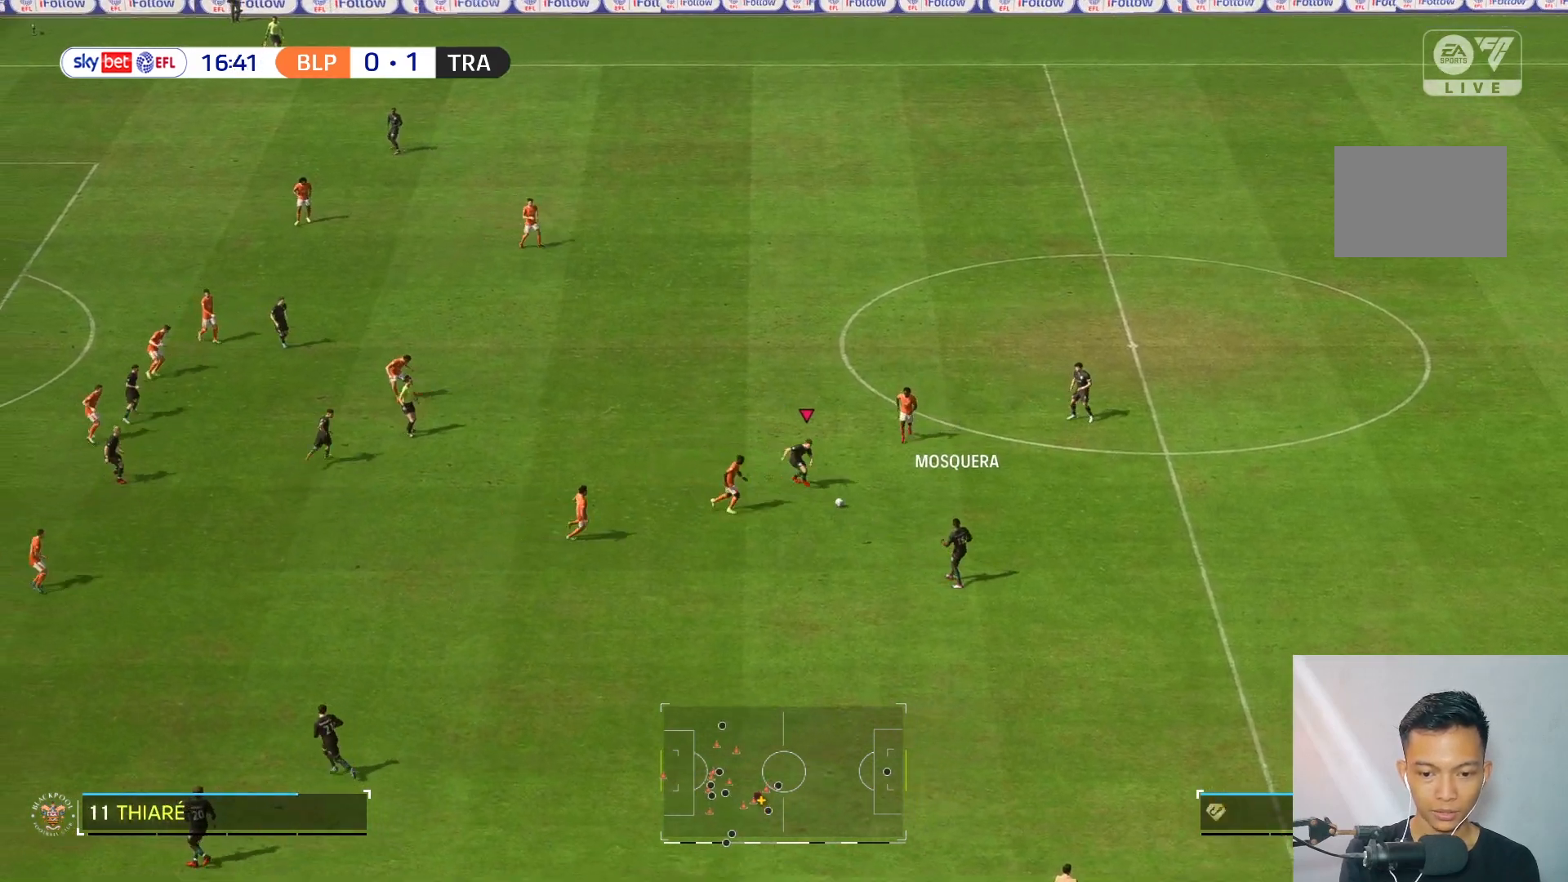
{"buttons": [], "left_stick": "center", "right_stick": "center", "events": [[317, "left_stick", "center"]]}
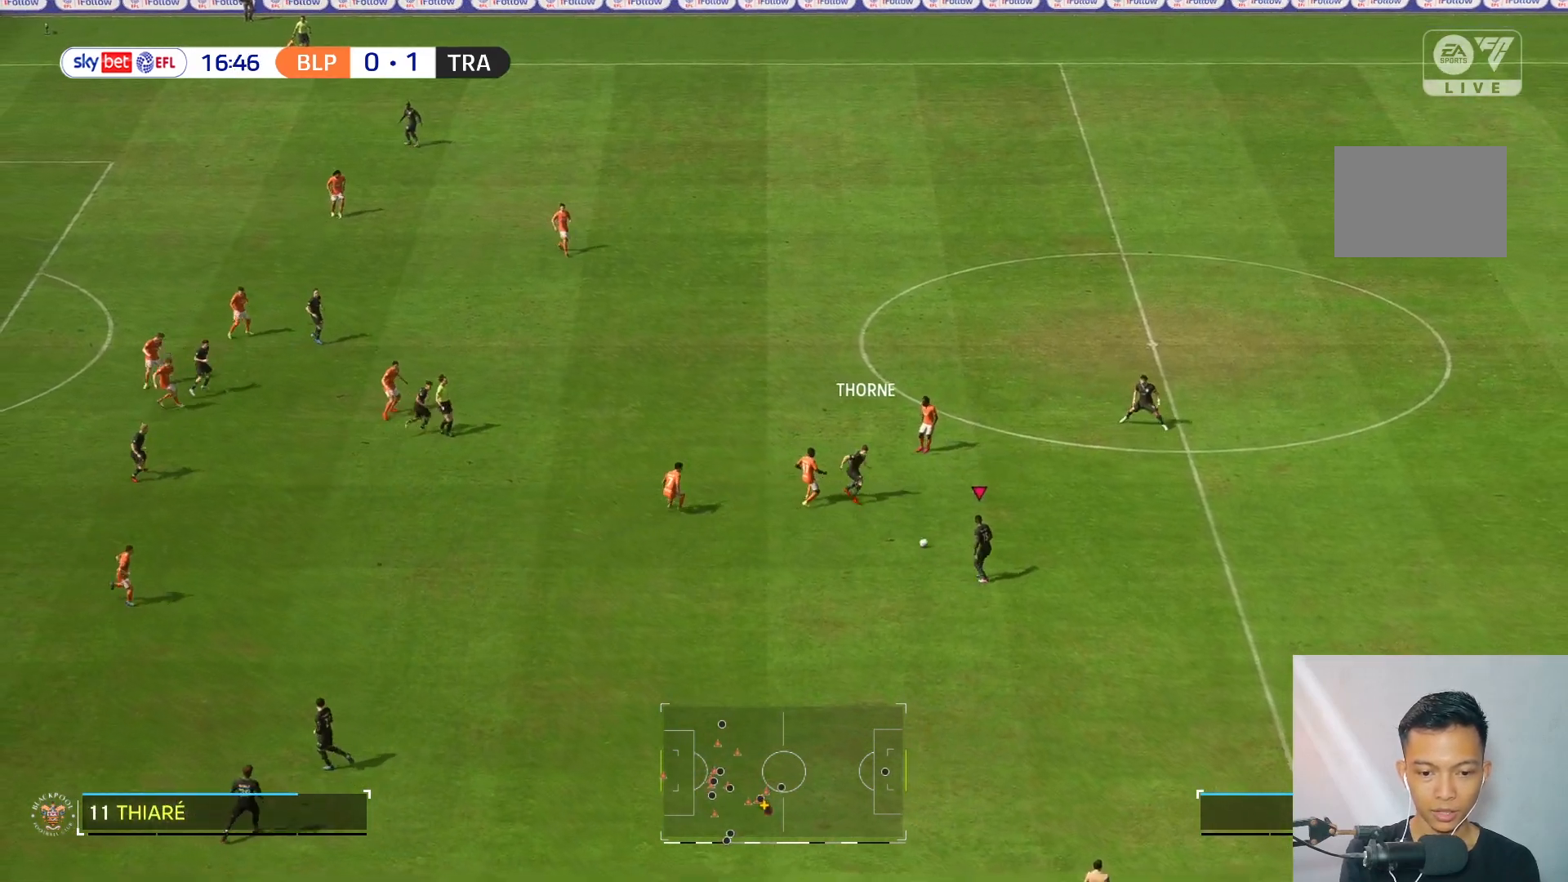
{"buttons": [], "left_stick": "up", "right_stick": "center", "events": [[17, "left_stick", "down-left"], [267, "left_stick", "center"], [417, "left_stick", "up"]]}
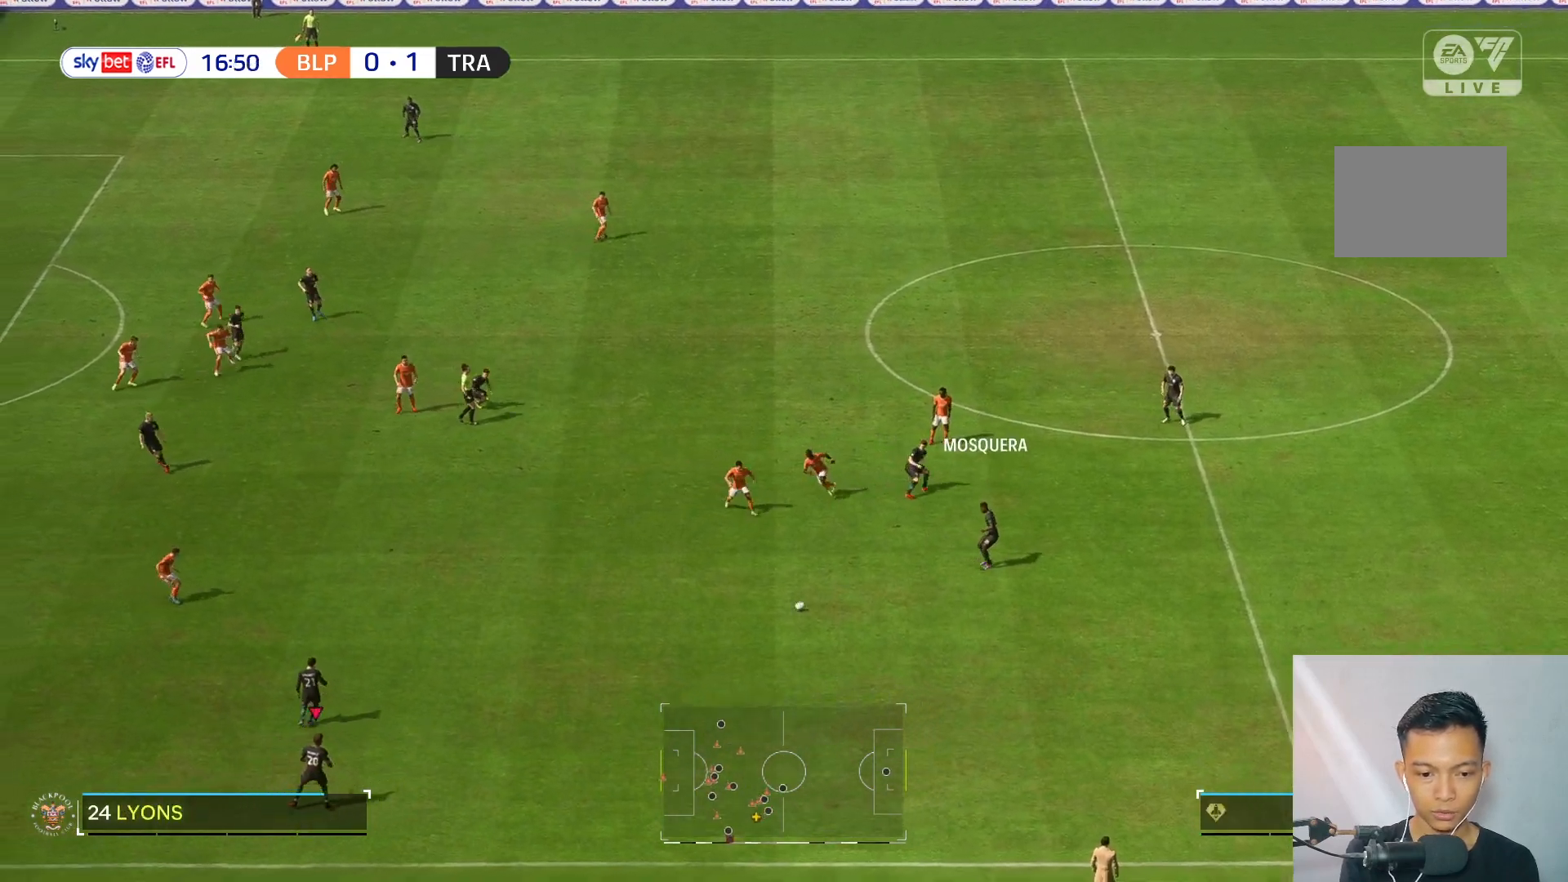
{"buttons": [], "left_stick": "up-left", "right_stick": "center", "events": [[233, "left_stick", "up-left"]]}